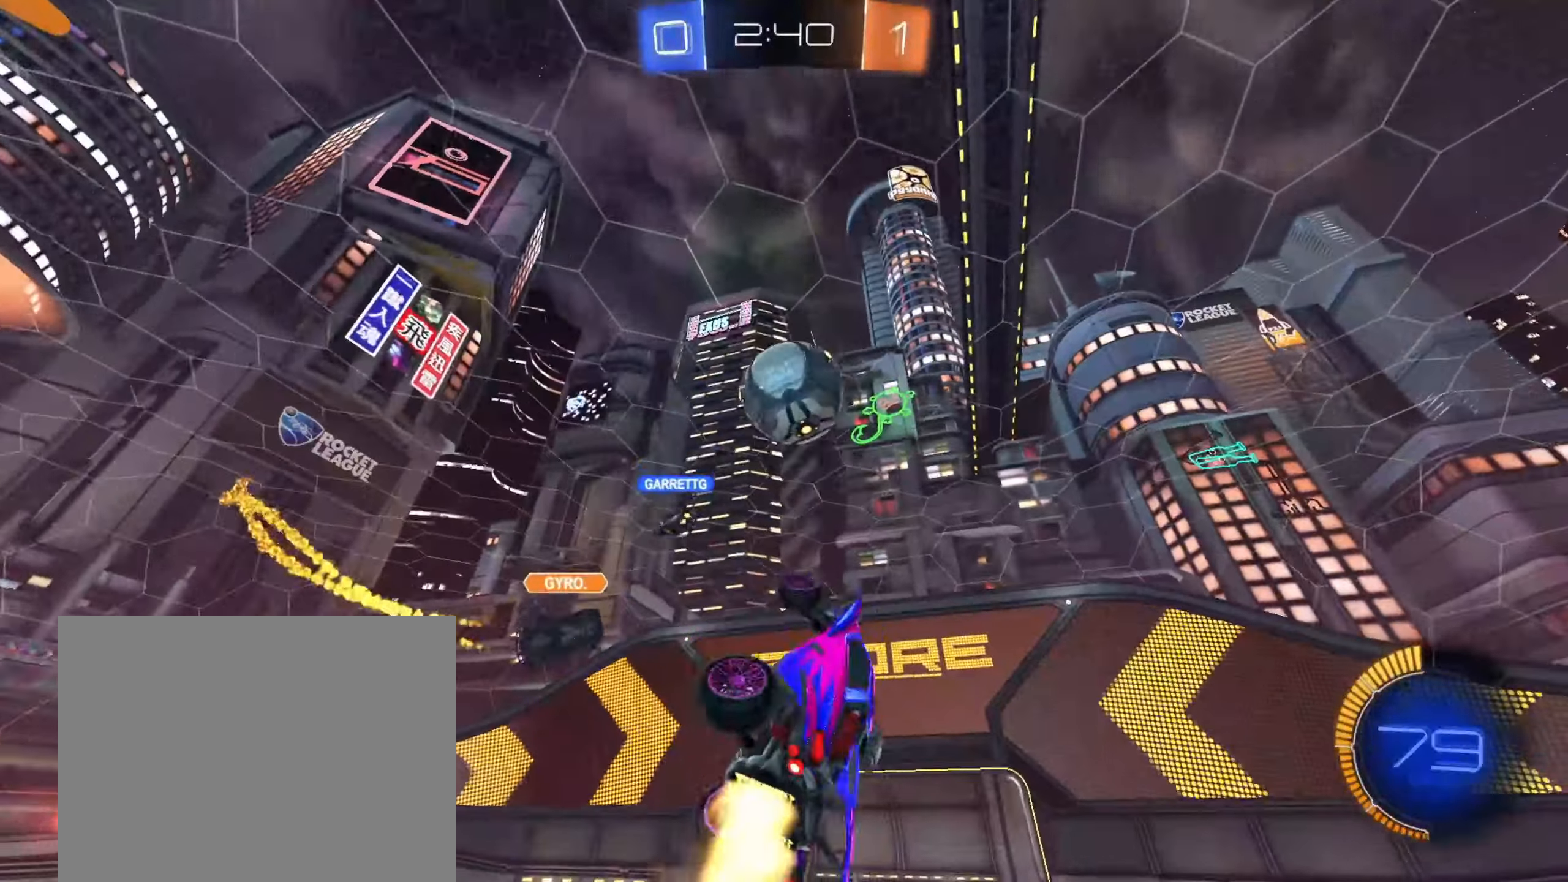
Gameplay with a controller (PlayStation layout); each line is a JSON object with the inputs held at the frame after it (dt_ms = milliseconds from this image to that frame). "events" lists button and stick changes between this image and that frame as [ms after this image, input, new state], when the widget could be followed in between.
{"dt_ms": 500, "buttons": ["CIRCLE", "R2"], "left_stick": "up-left", "right_stick": "center", "events": [[33, "R1", "up"], [133, "left_stick", "up"], [217, "left_stick", "up-left"], [367, "R1", "down"], [417, "R1", "up"]]}
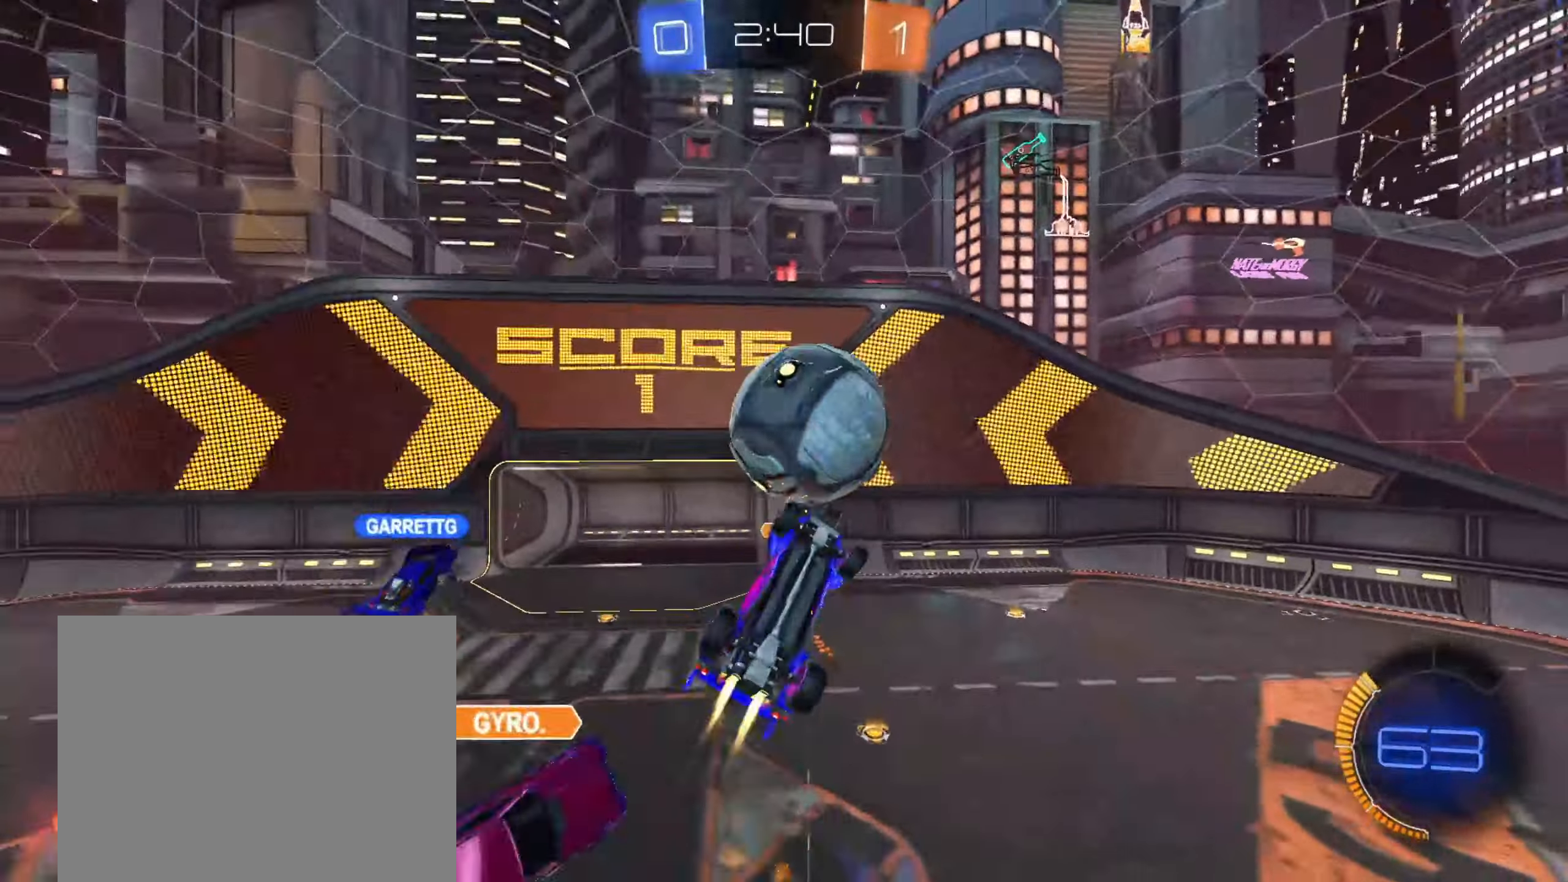
{"dt_ms": 500, "buttons": ["CIRCLE", "R1", "R2"], "left_stick": "down-left", "right_stick": "center", "events": [[17, "R1", "down"], [67, "left_stick", "up"], [233, "left_stick", "down-right"], [433, "left_stick", "down-left"]]}
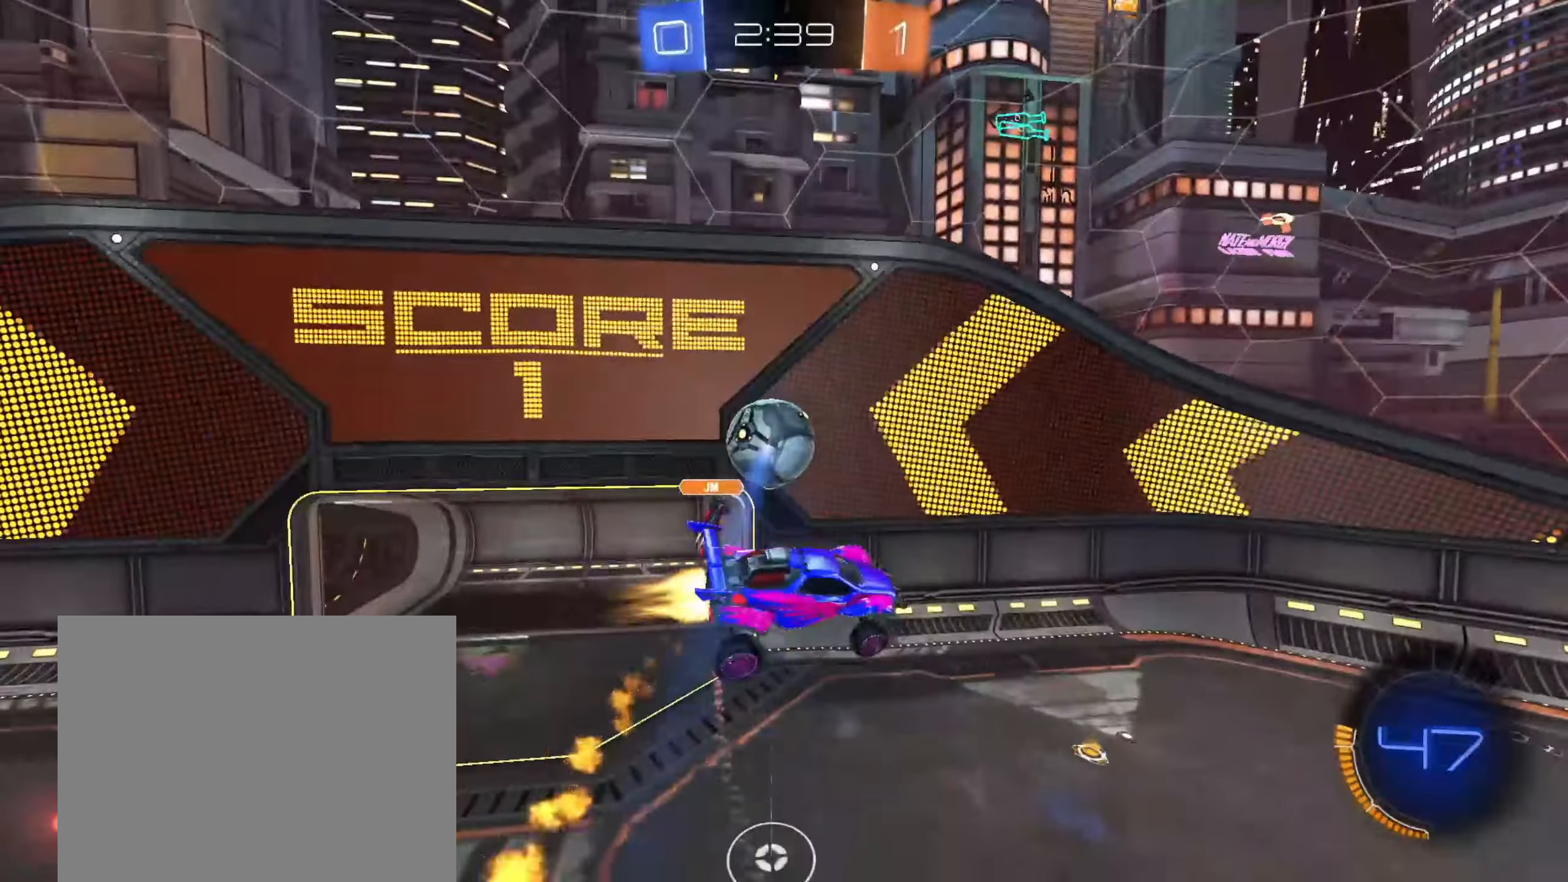
{"dt_ms": 500, "buttons": [], "left_stick": "left", "right_stick": "center", "events": [[17, "left_stick", "left"], [83, "R1", "up"], [167, "L1", "down"], [183, "R2", "up"], [200, "CIRCLE", "up"], [433, "L1", "up"]]}
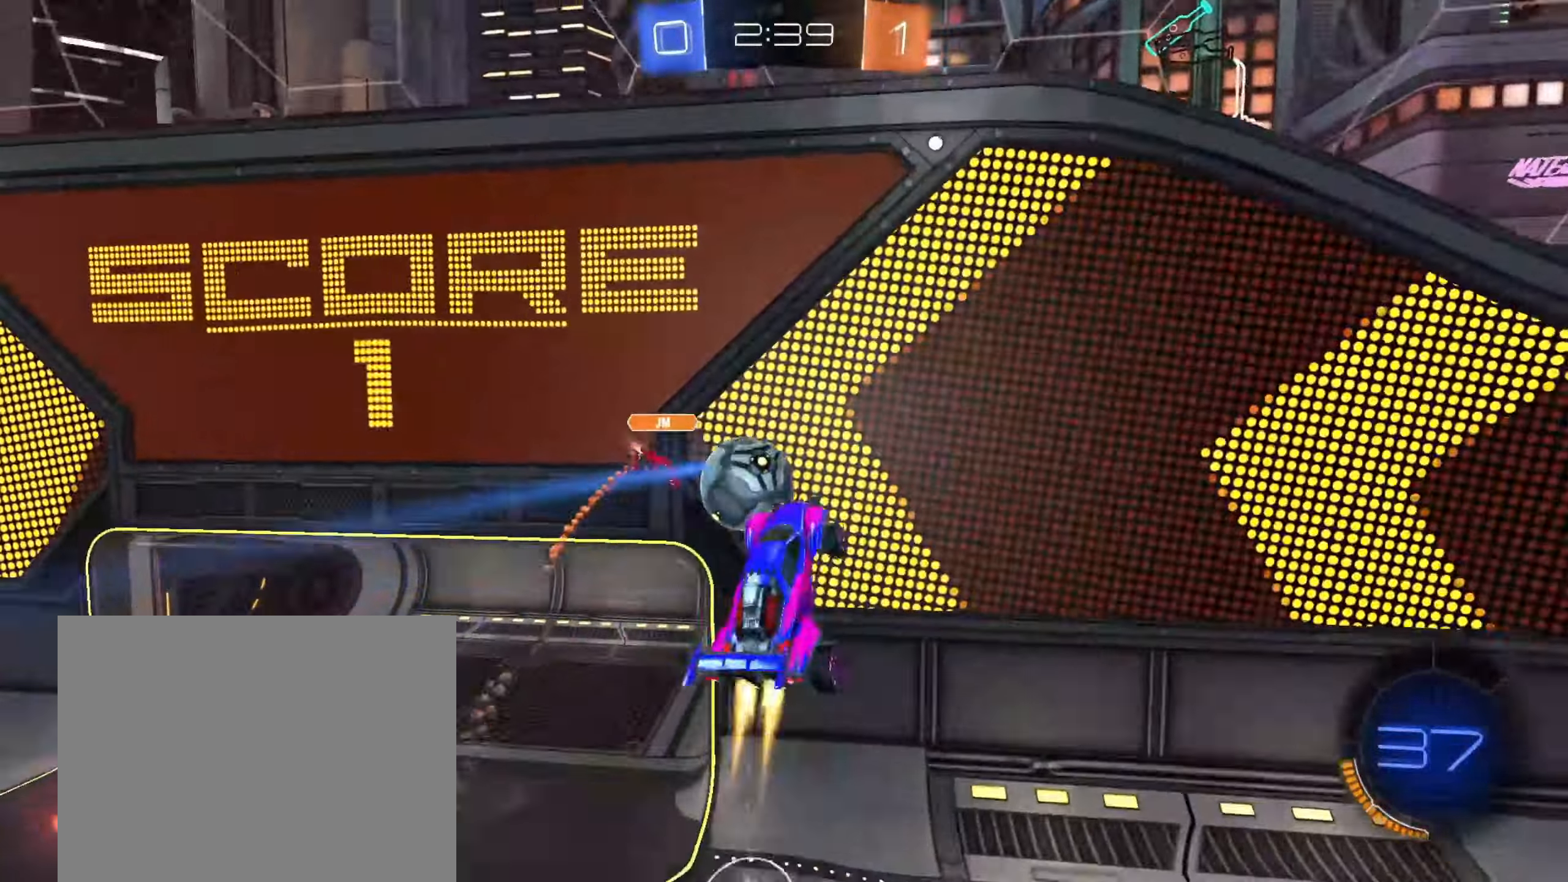
{"dt_ms": 1000, "buttons": ["CIRCLE", "R1"], "left_stick": "center", "right_stick": "center", "events": [[17, "CIRCLE", "down"], [167, "CIRCLE", "up"], [183, "L1", "down"], [250, "SQUARE", "down"], [350, "L1", "up"], [483, "left_stick", "down"], [533, "CROSS", "down"], [533, "SQUARE", "up"], [700, "CROSS", "up"], [833, "left_stick", "down-left"], [900, "CIRCLE", "down"], [917, "R1", "down"], [950, "left_stick", "center"]]}
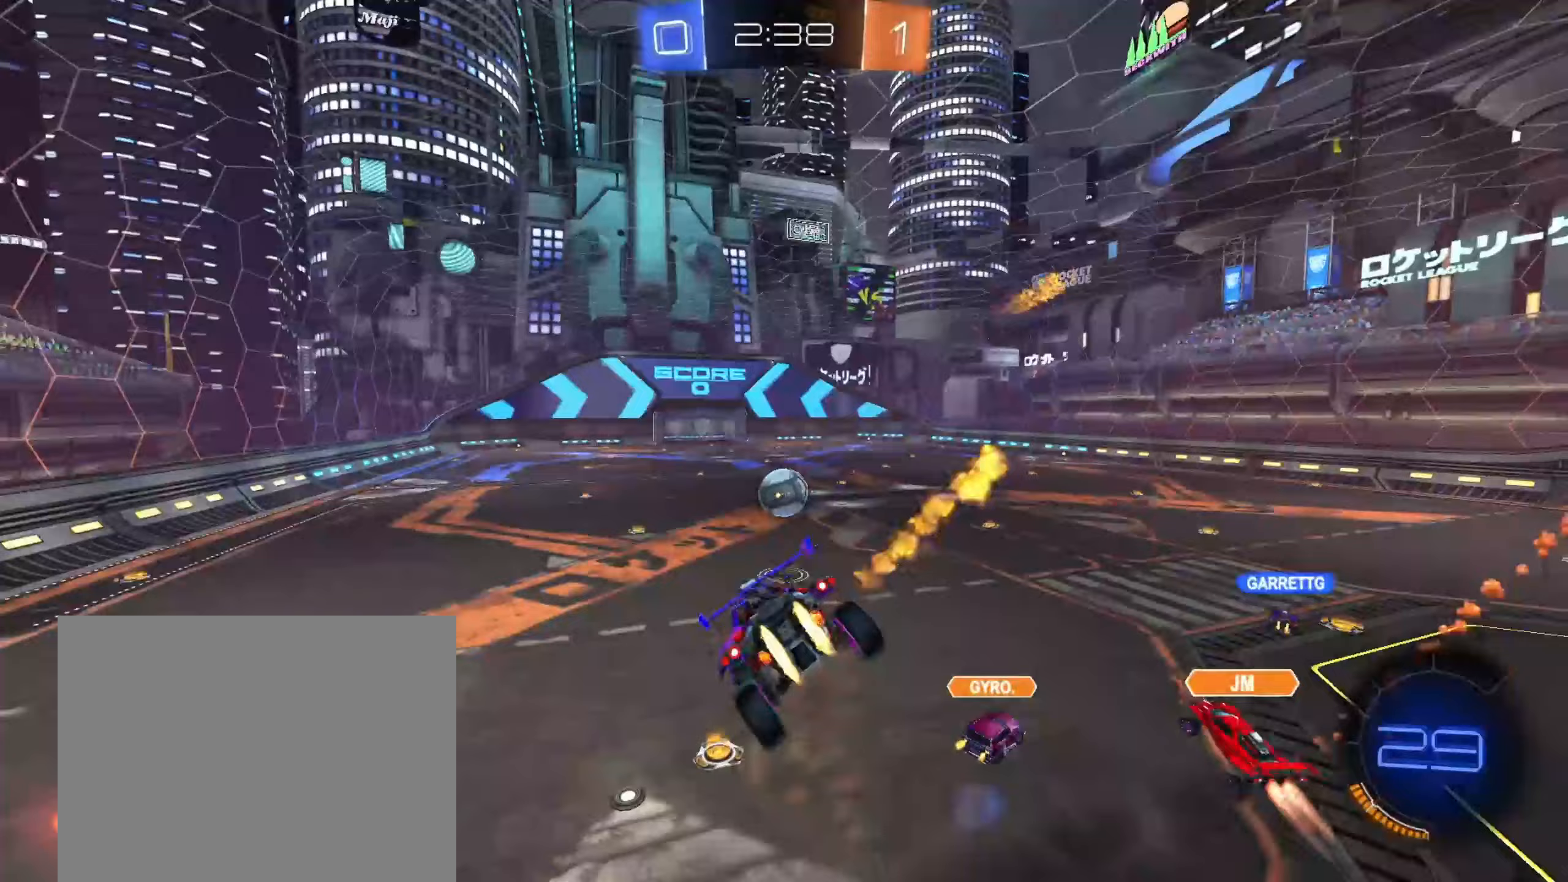
{"dt_ms": 500, "buttons": ["CROSS", "CIRCLE"], "left_stick": "up", "right_stick": "center", "events": [[100, "R1", "up"], [167, "left_stick", "down"], [267, "left_stick", "center"], [317, "left_stick", "up-left"], [400, "left_stick", "up"], [500, "CROSS", "down"]]}
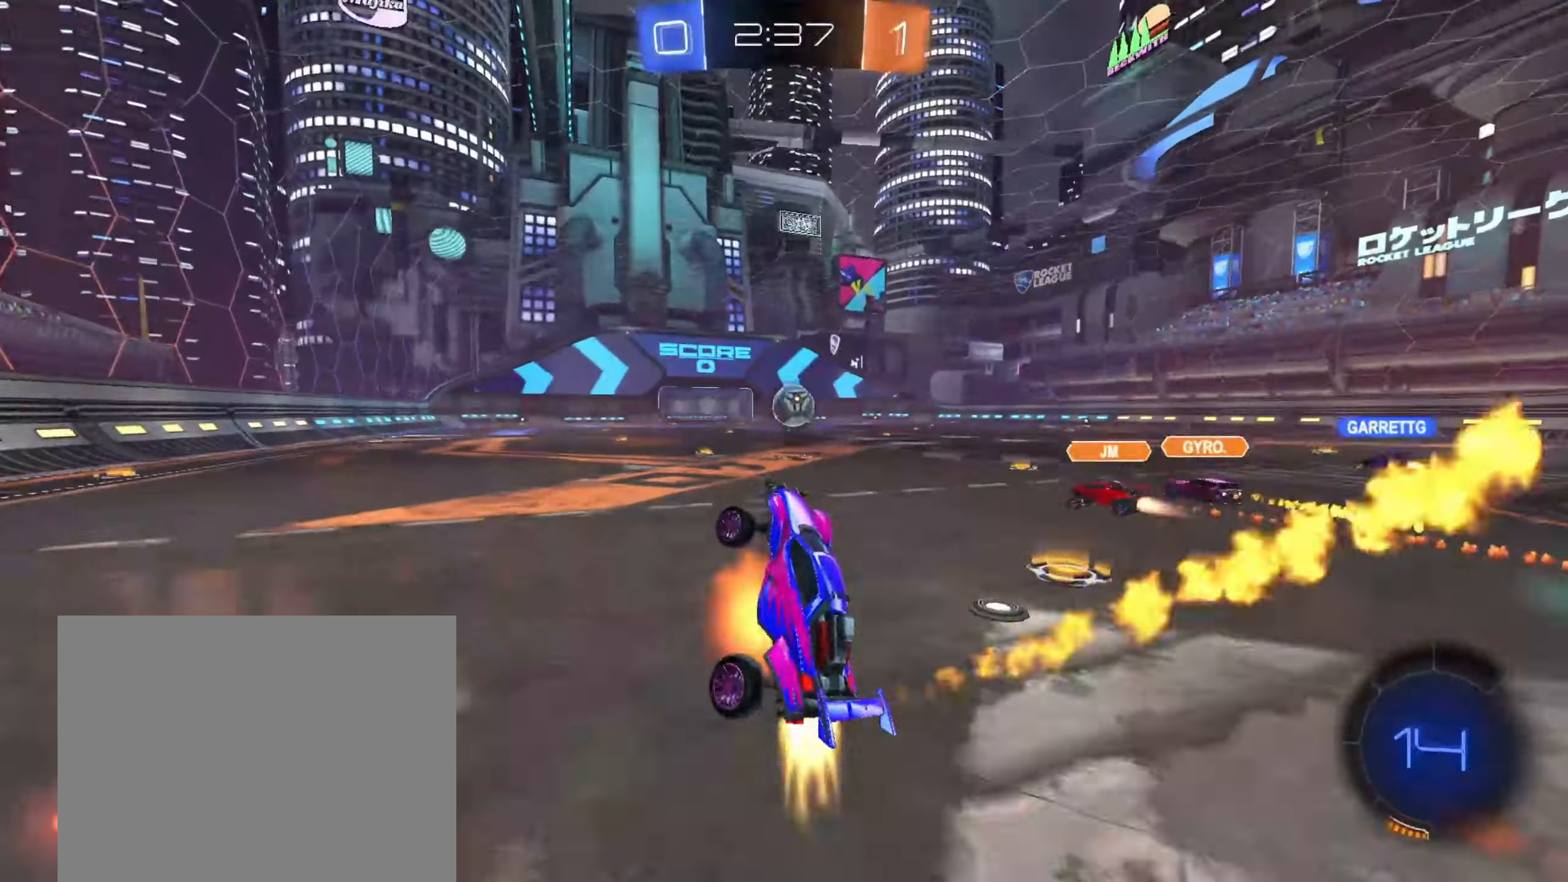
{"dt_ms": 500, "buttons": ["CROSS", "CIRCLE", "R1"], "left_stick": "down", "right_stick": "center", "events": [[133, "CROSS", "up"], [167, "left_stick", "down-right"], [233, "CROSS", "down"], [233, "left_stick", "right"], [283, "CROSS", "up"], [350, "CROSS", "down"], [383, "L3", "down"], [400, "R1", "down"], [483, "L3", "up"], [483, "left_stick", "down"]]}
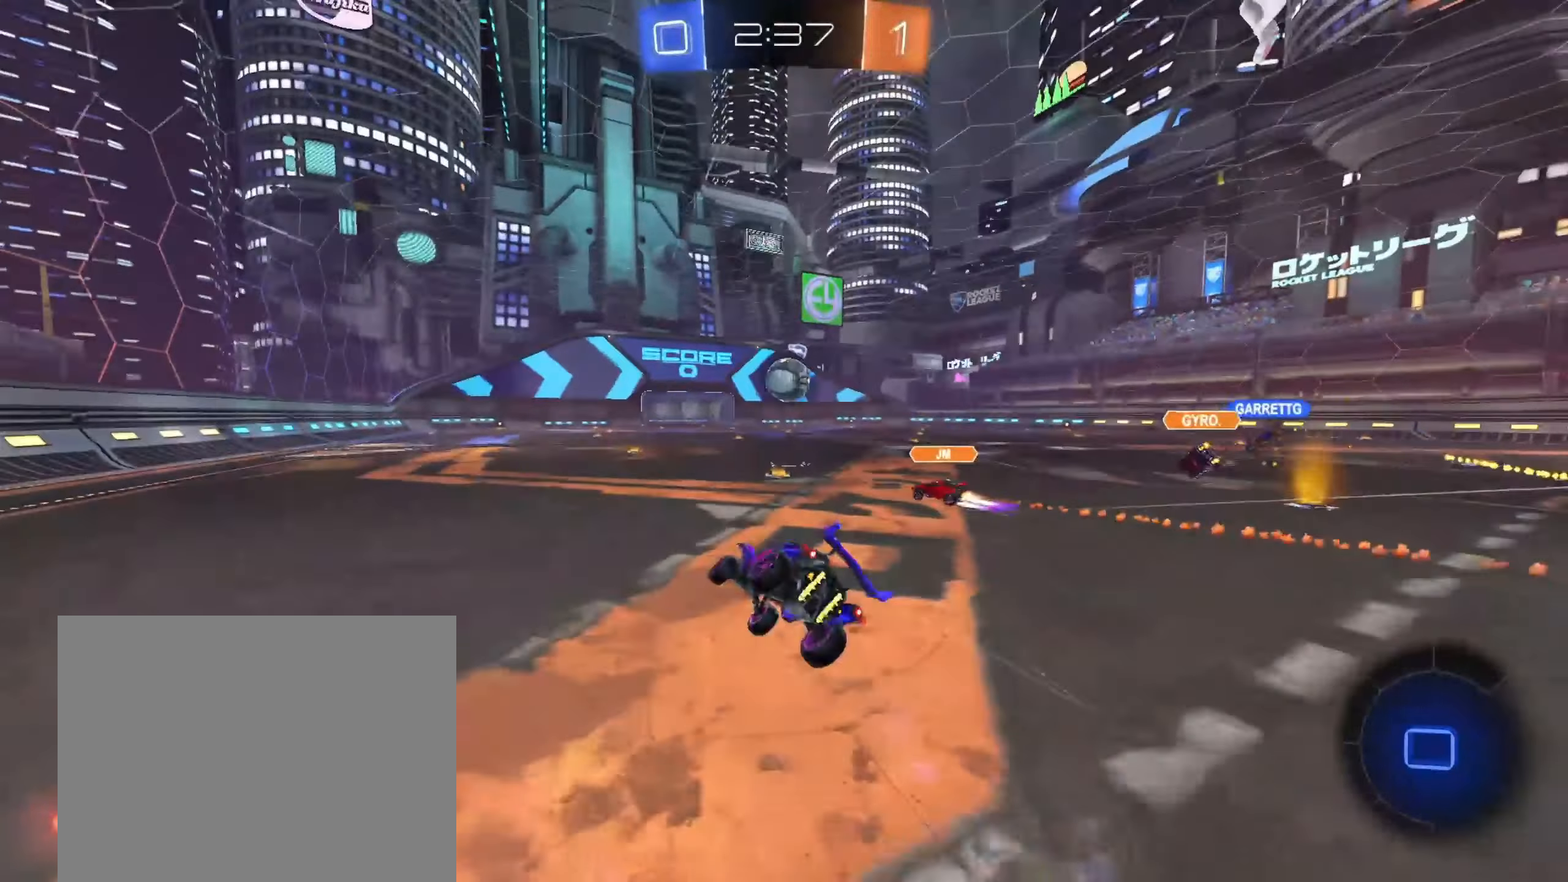
{"dt_ms": 500, "buttons": ["R1"], "left_stick": "down-right", "right_stick": "center", "events": [[100, "CROSS", "up"], [100, "left_stick", "down-right"], [150, "CIRCLE", "up"]]}
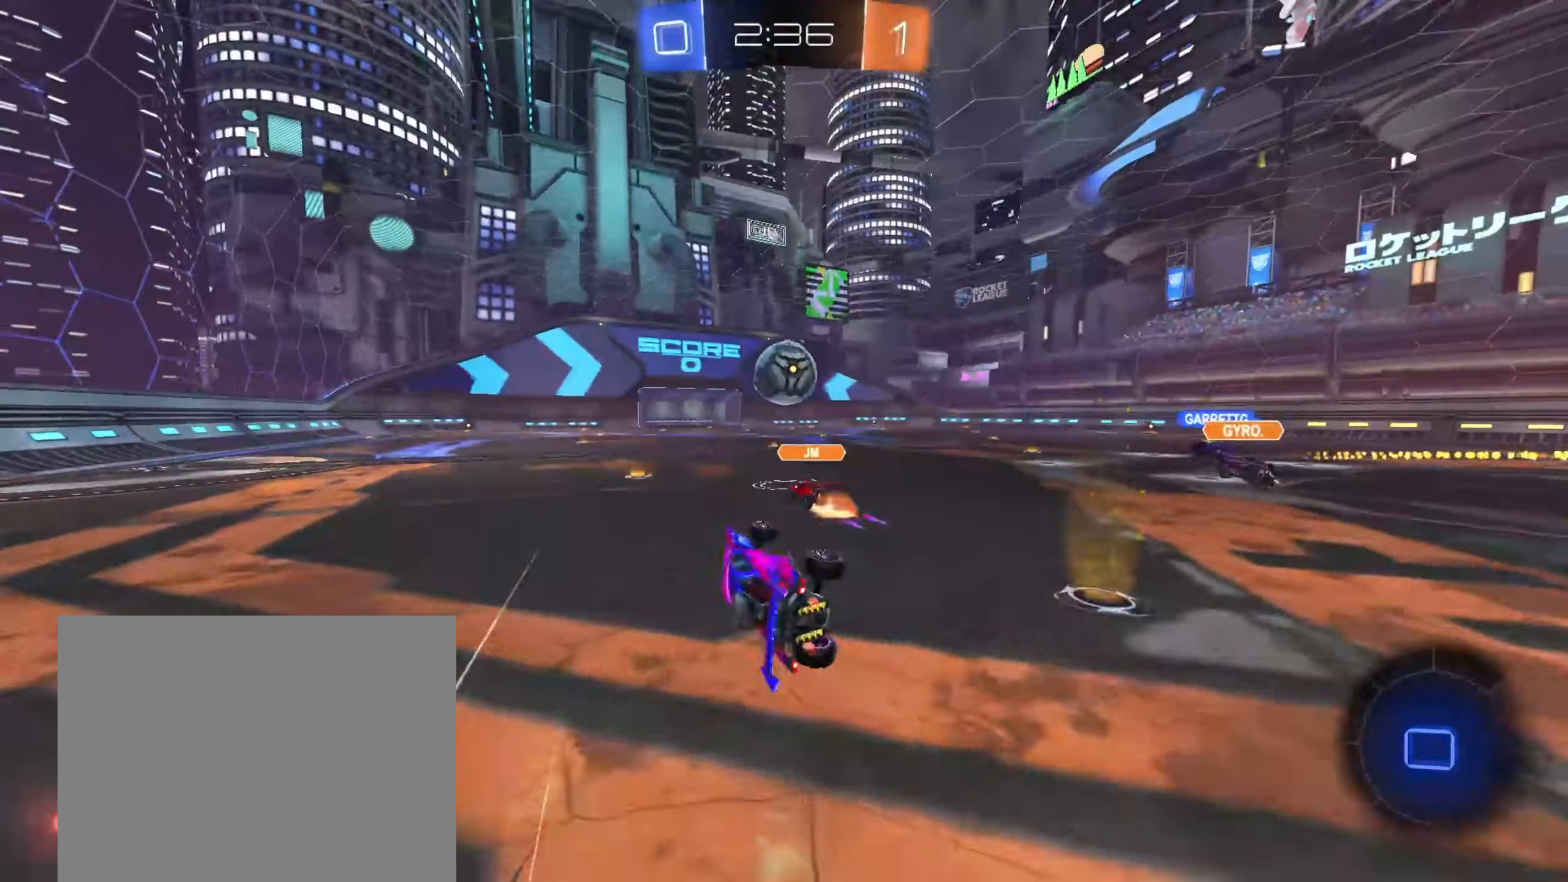
{"dt_ms": 500, "buttons": ["R2"], "left_stick": "center", "right_stick": "center", "events": [[133, "left_stick", "center"], [150, "R1", "up"], [150, "R2", "down"]]}
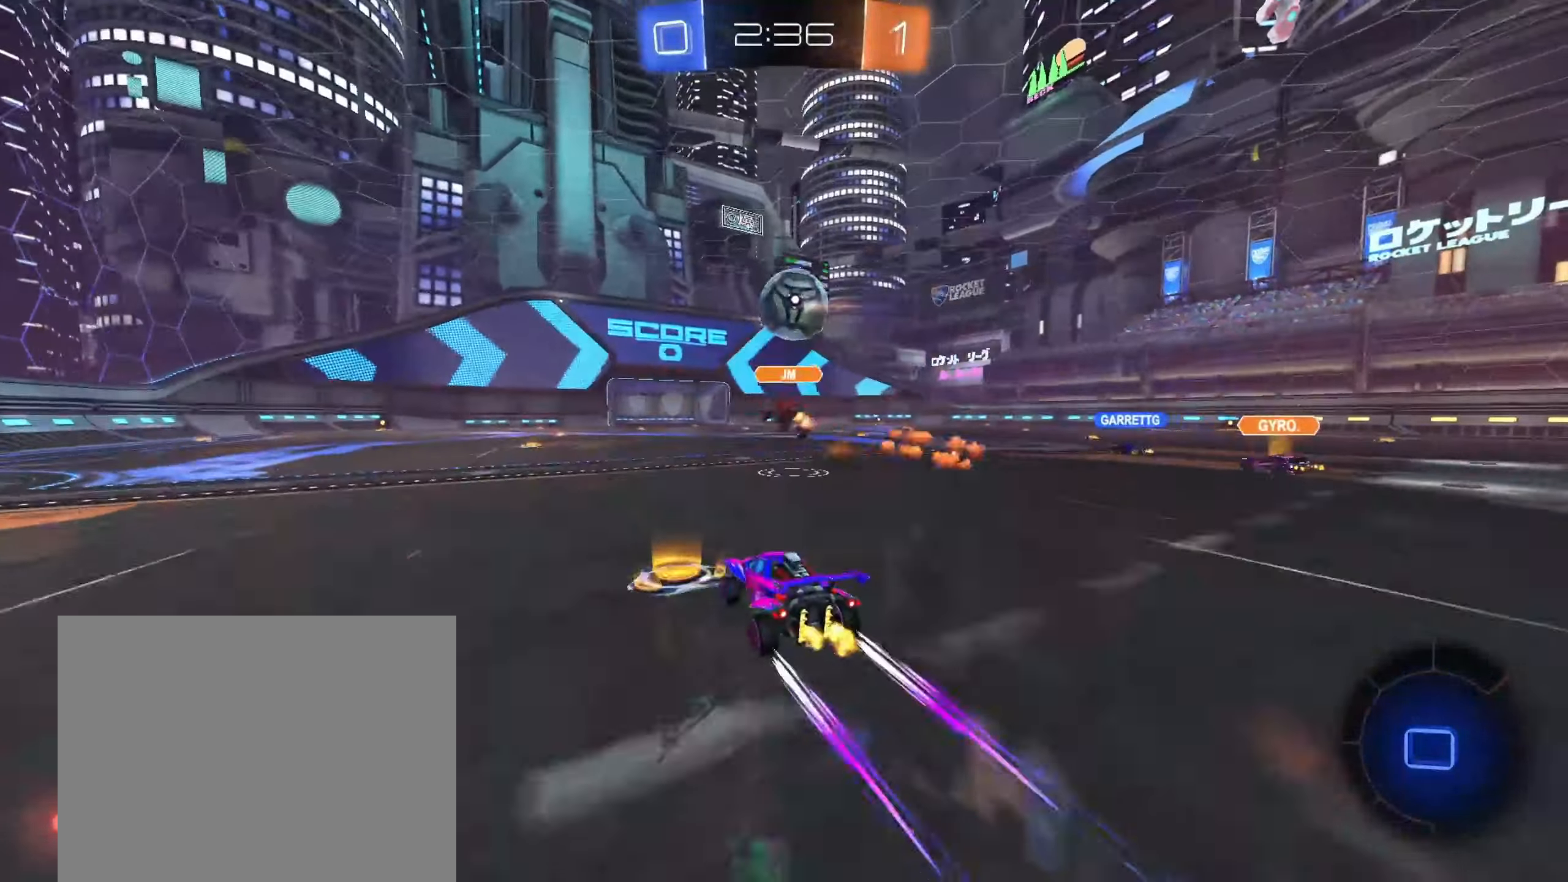
{"dt_ms": 500, "buttons": ["R2"], "left_stick": "center", "right_stick": "center", "events": [[50, "left_stick", "right"], [150, "left_stick", "left"], [267, "left_stick", "center"]]}
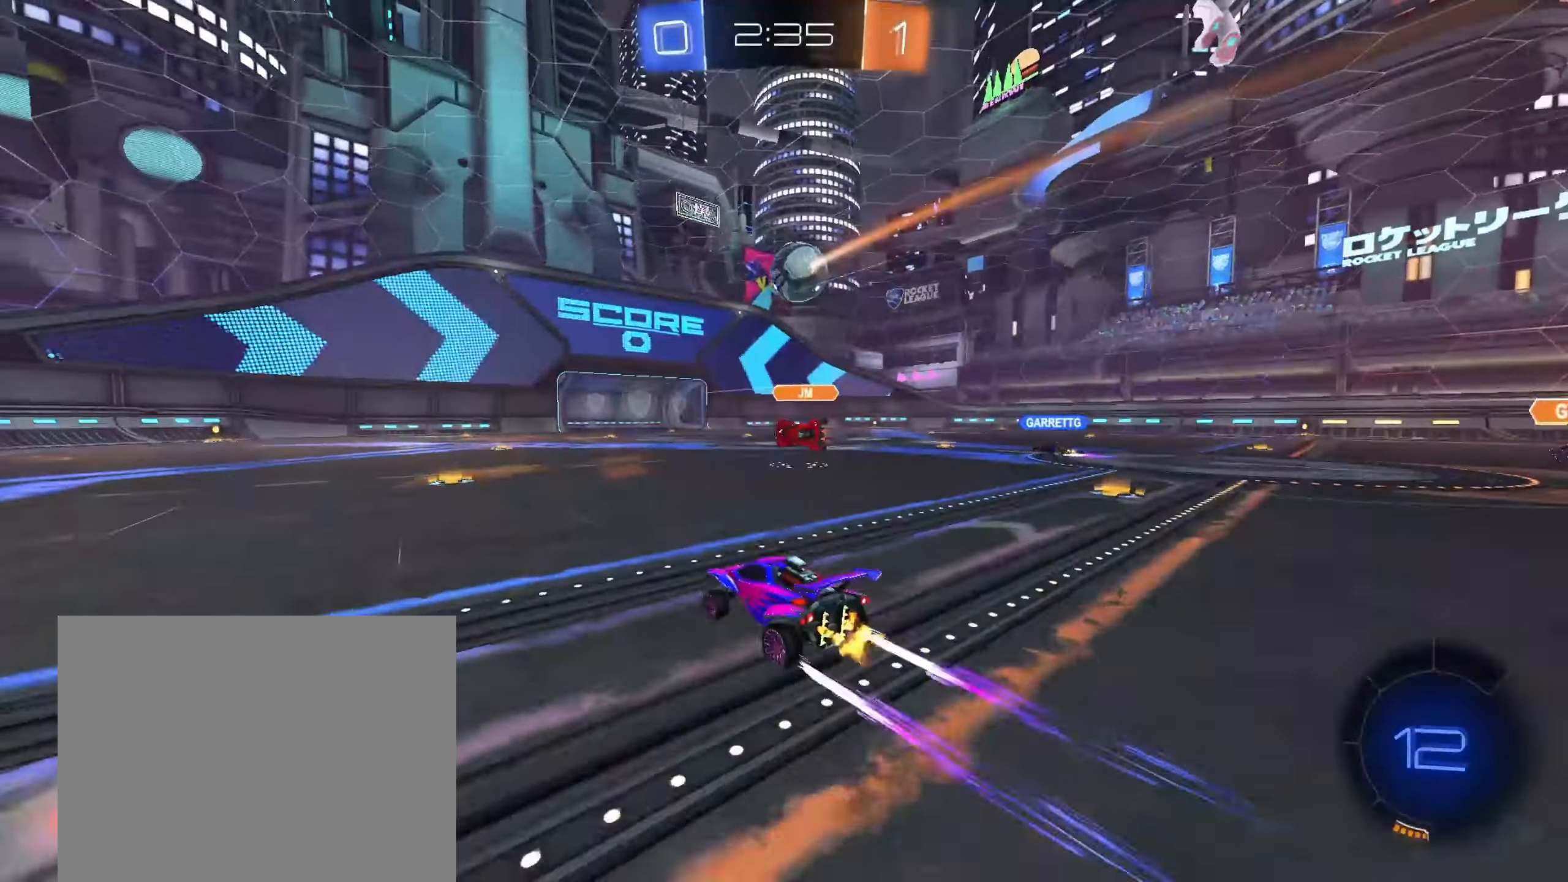
{"dt_ms": 500, "buttons": ["R2"], "left_stick": "left", "right_stick": "center", "events": [[283, "left_stick", "left"], [317, "SQUARE", "down"], [467, "SQUARE", "up"]]}
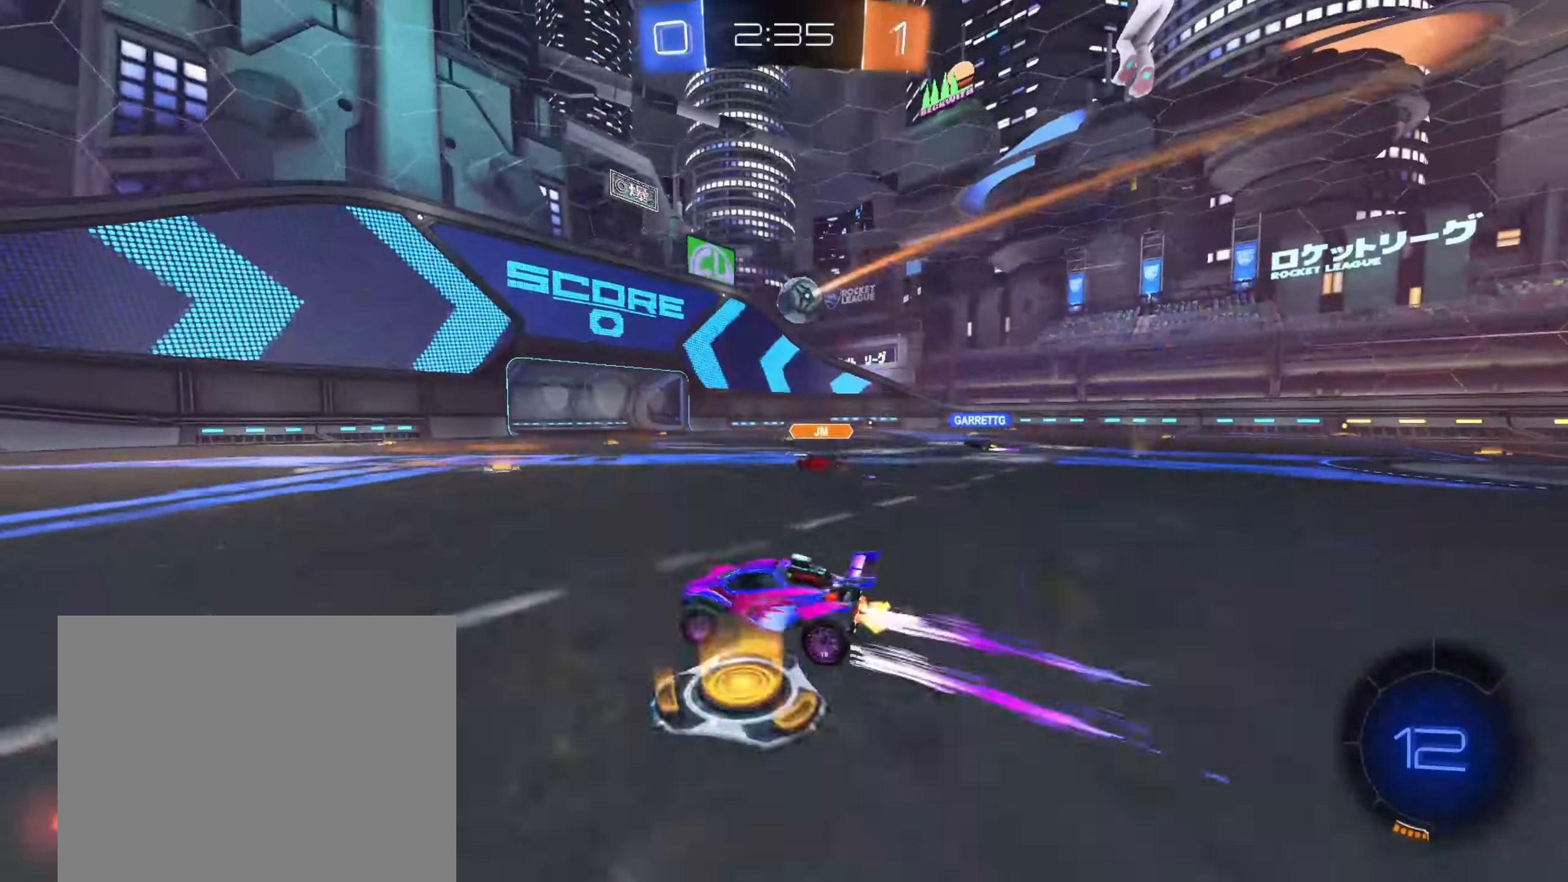
{"dt_ms": 500, "buttons": ["R2"], "left_stick": "left", "right_stick": "center", "events": [[200, "CIRCLE", "down"], [450, "CIRCLE", "up"]]}
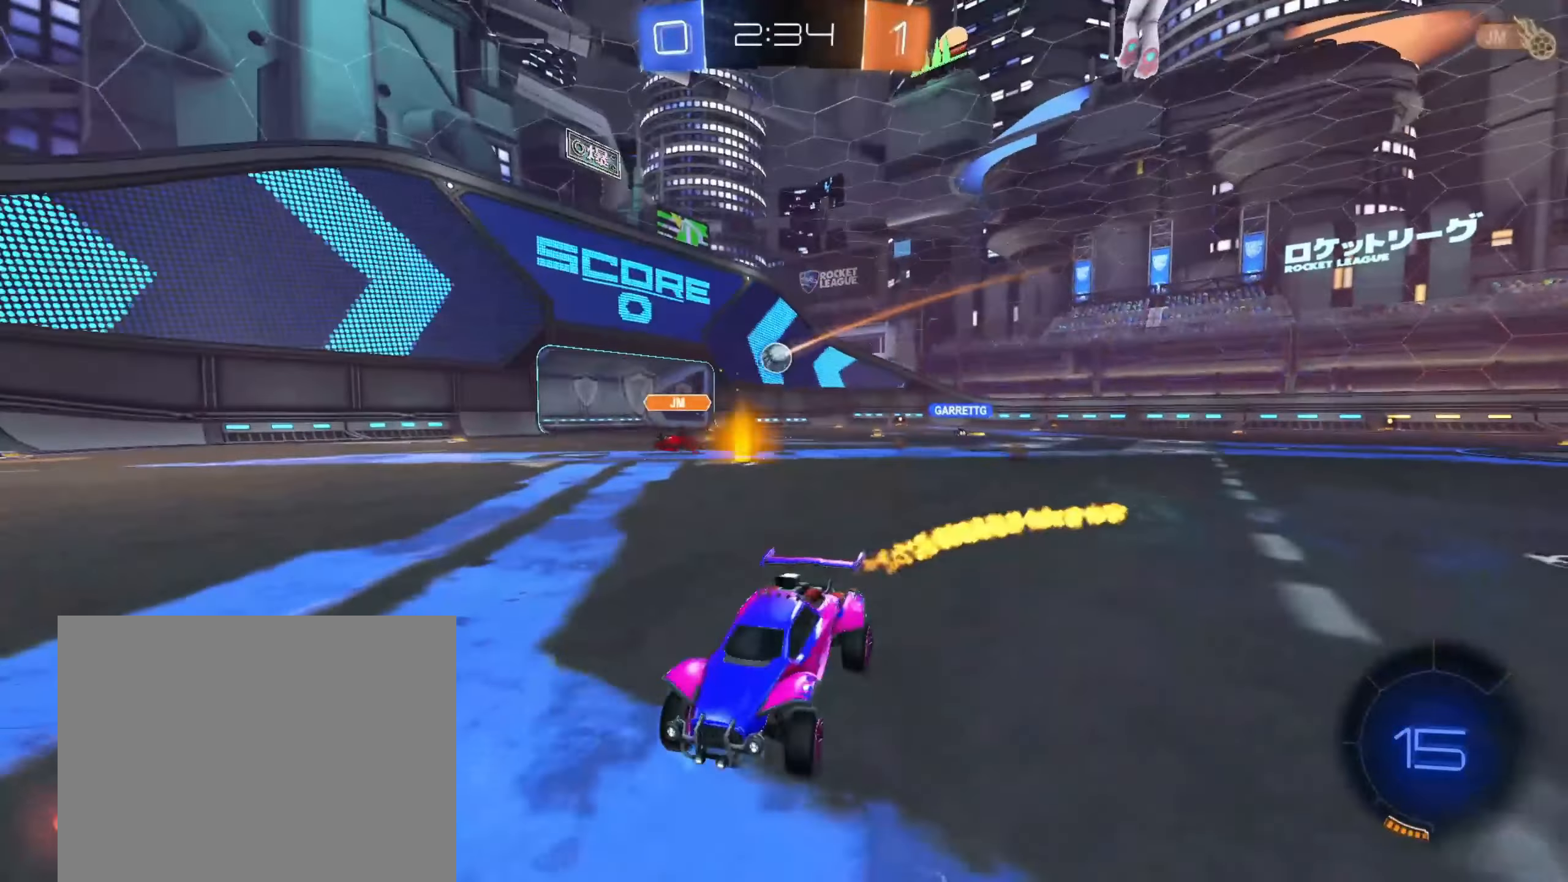
{"dt_ms": 500, "buttons": ["CIRCLE", "R2"], "left_stick": "left", "right_stick": "center", "events": [[117, "CIRCLE", "down"], [283, "left_stick", "center"], [383, "CROSS", "down"], [417, "left_stick", "left"], [467, "CROSS", "up"]]}
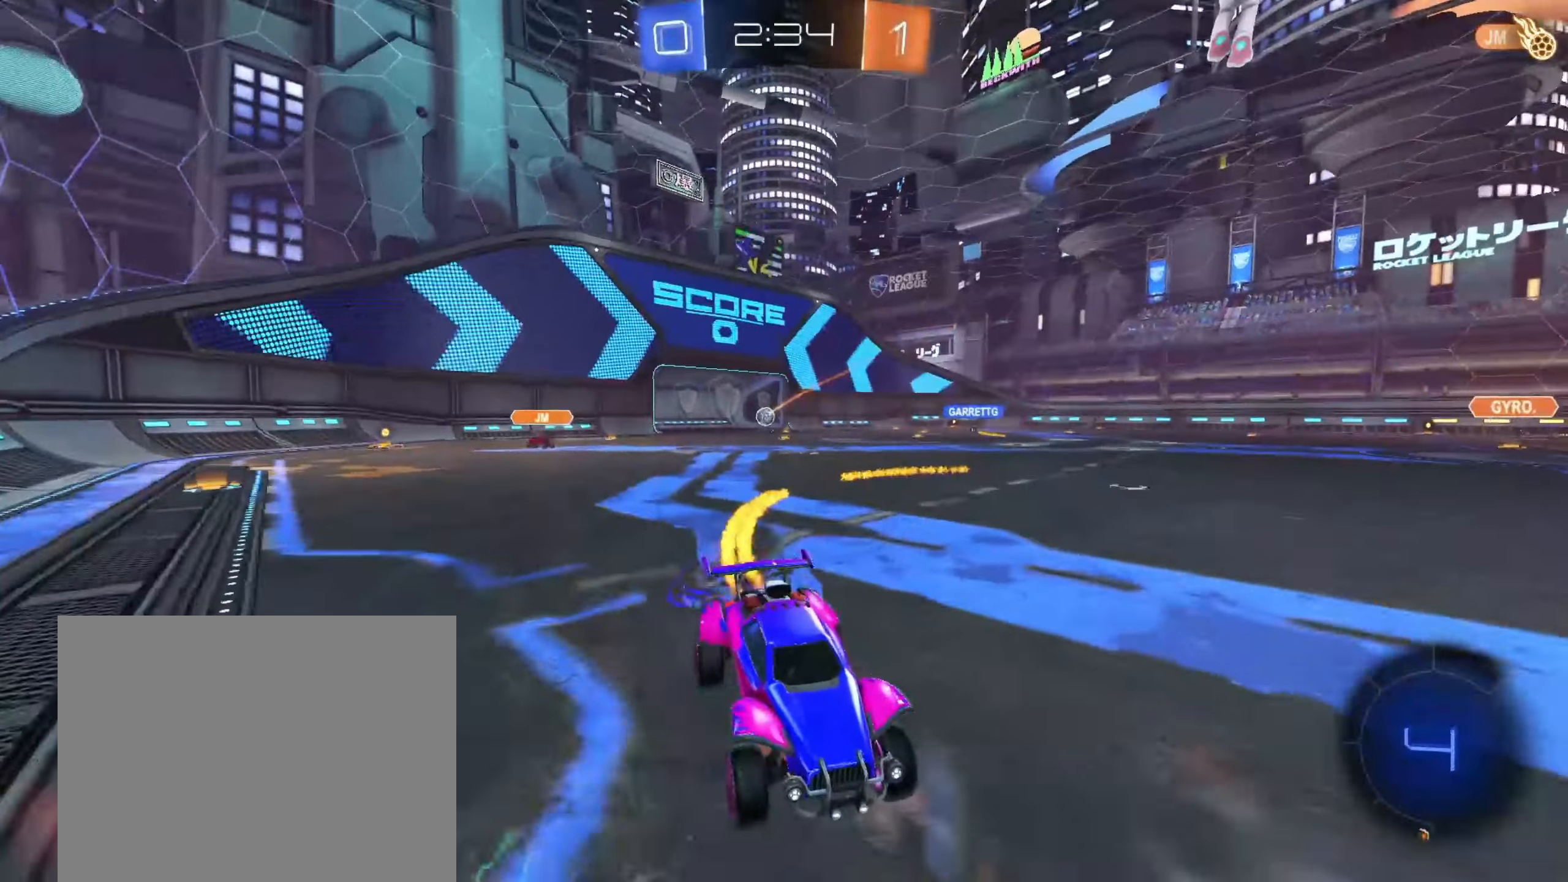
{"dt_ms": 500, "buttons": ["L1", "R2"], "left_stick": "down-left", "right_stick": "center", "events": [[17, "CROSS", "down"], [83, "left_stick", "down"], [100, "L1", "down"], [133, "TRIANGLE", "down"], [183, "CROSS", "up"], [267, "left_stick", "down-left"], [300, "CIRCLE", "up"], [317, "TRIANGLE", "up"]]}
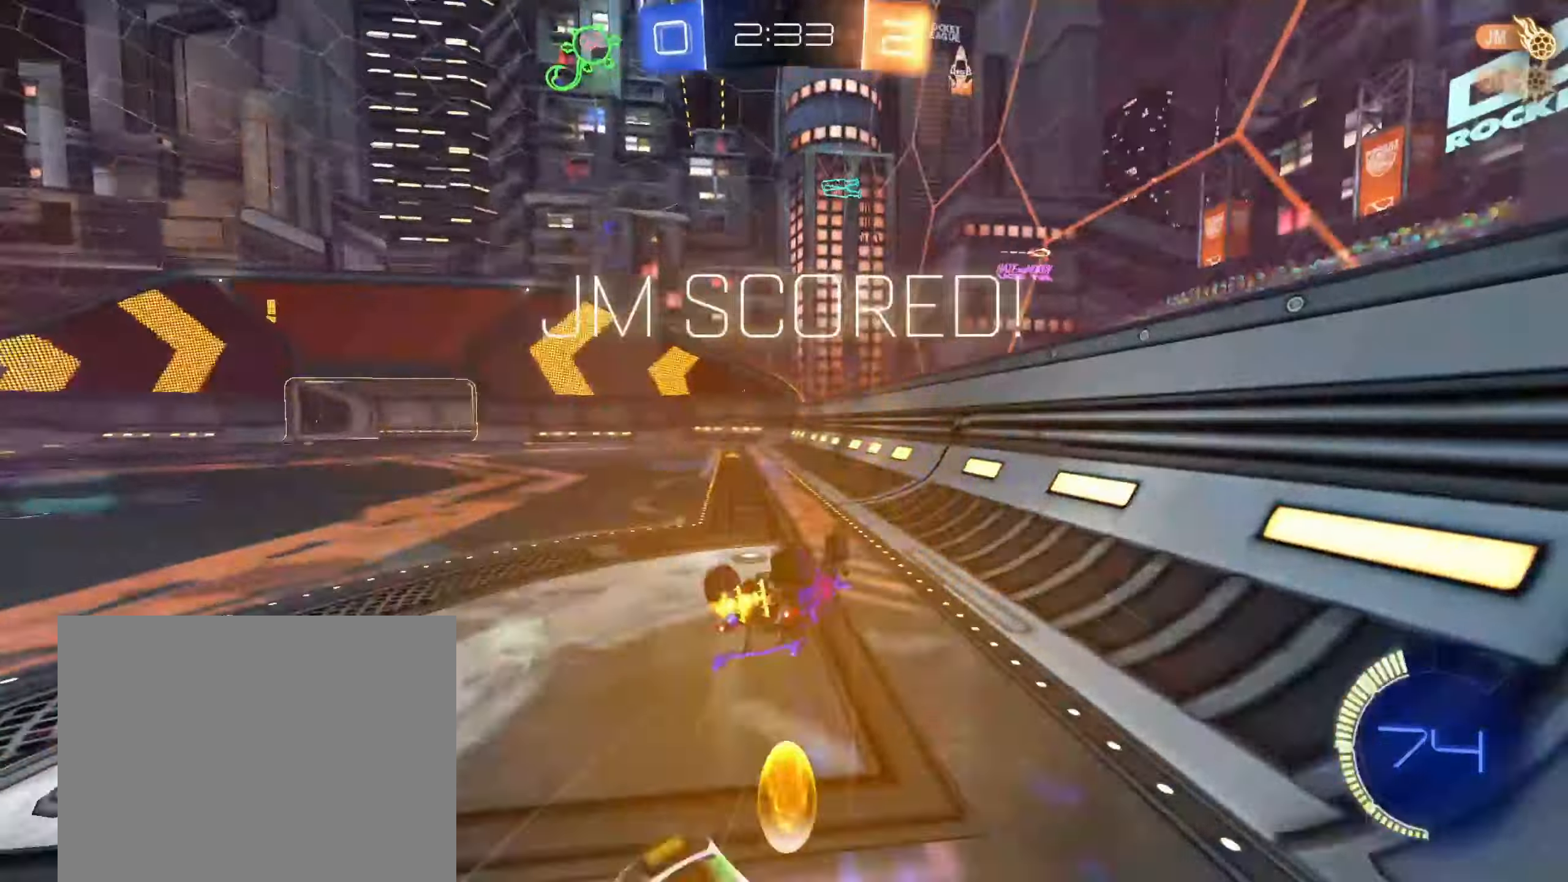
{"dt_ms": 1000, "buttons": ["R2"], "left_stick": "down", "right_stick": "center", "events": [[500, "left_stick", "down"], [967, "L1", "up"]]}
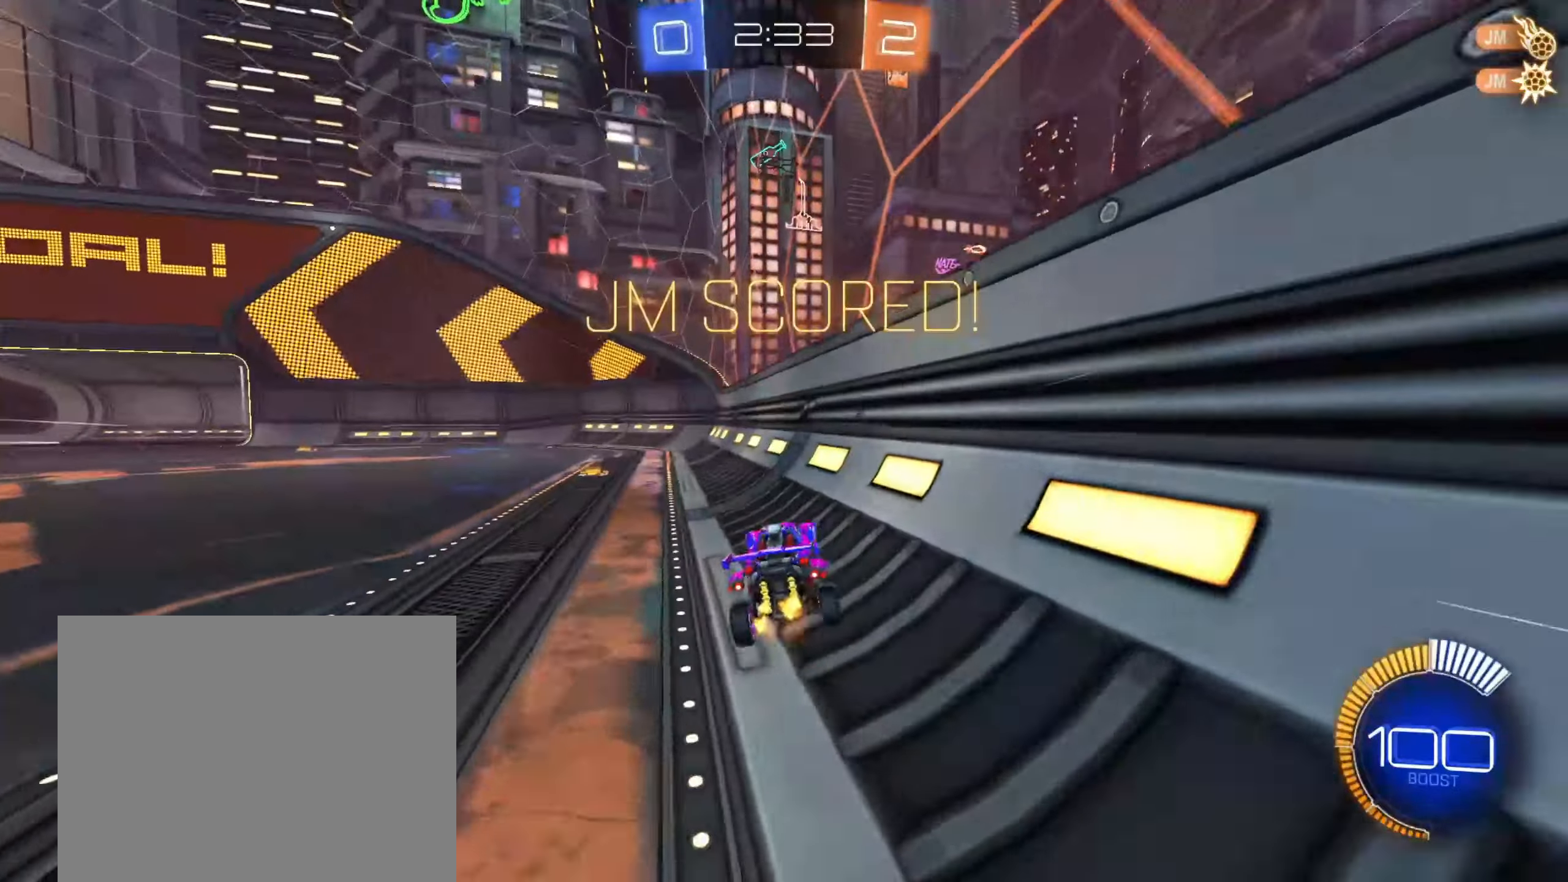
{"dt_ms": 500, "buttons": ["R2"], "left_stick": "right", "right_stick": "center", "events": [[50, "left_stick", "right"], [83, "CIRCLE", "down"], [250, "CIRCLE", "up"], [283, "left_stick", "left"], [367, "CROSS", "down"], [433, "left_stick", "right"], [450, "CROSS", "up"]]}
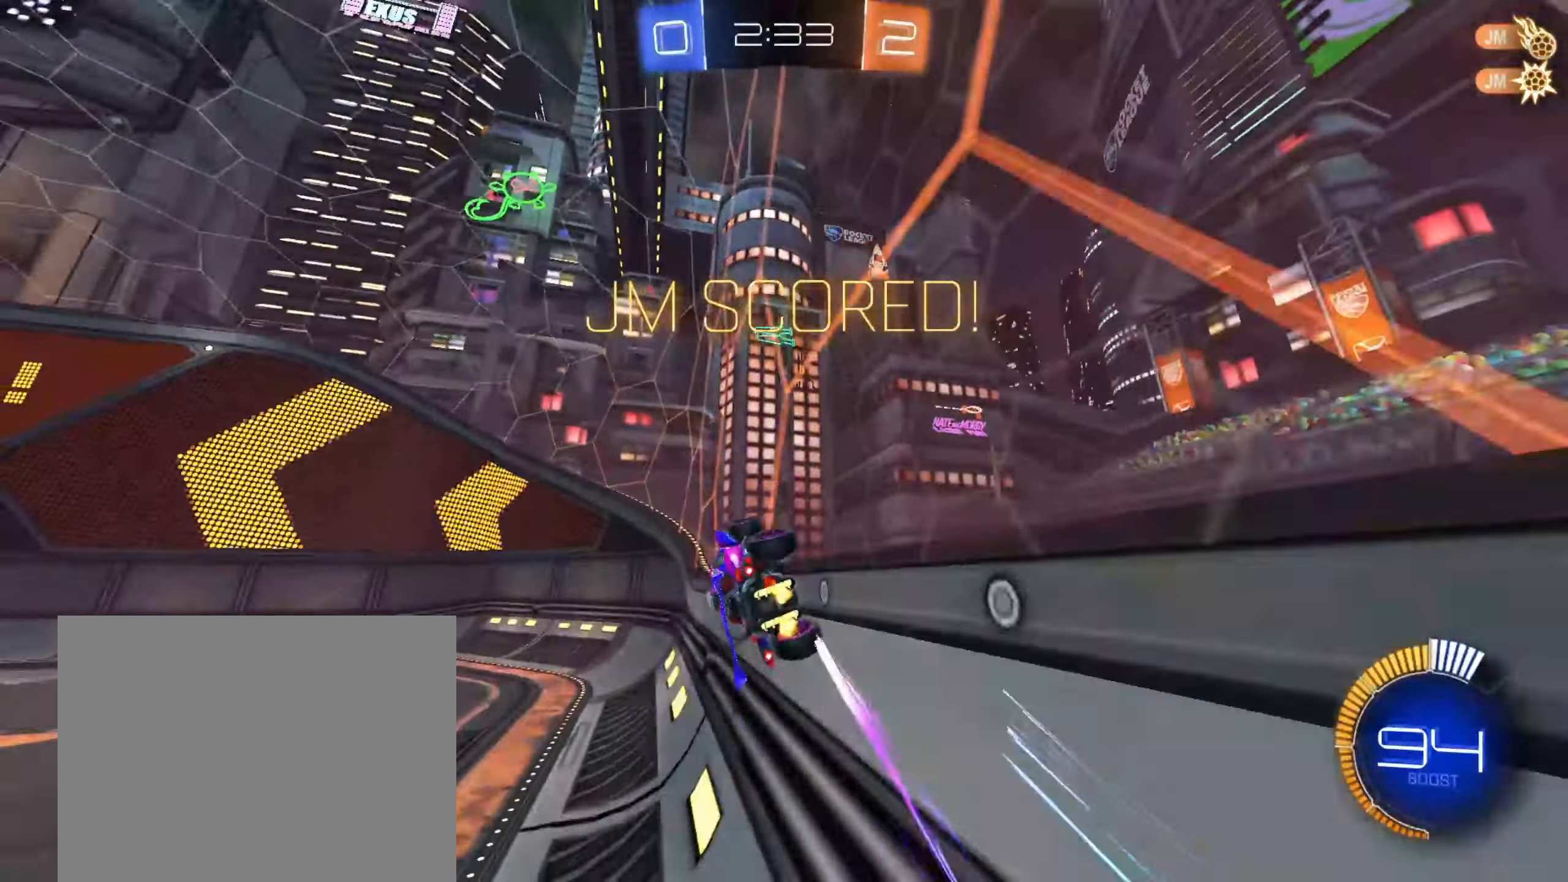
{"dt_ms": 500, "buttons": ["R2"], "left_stick": "left", "right_stick": "center", "events": [[17, "CROSS", "down"], [83, "left_stick", "down-left"], [100, "CROSS", "up"], [200, "left_stick", "right"], [300, "CROSS", "down"], [400, "CROSS", "up"], [400, "left_stick", "left"]]}
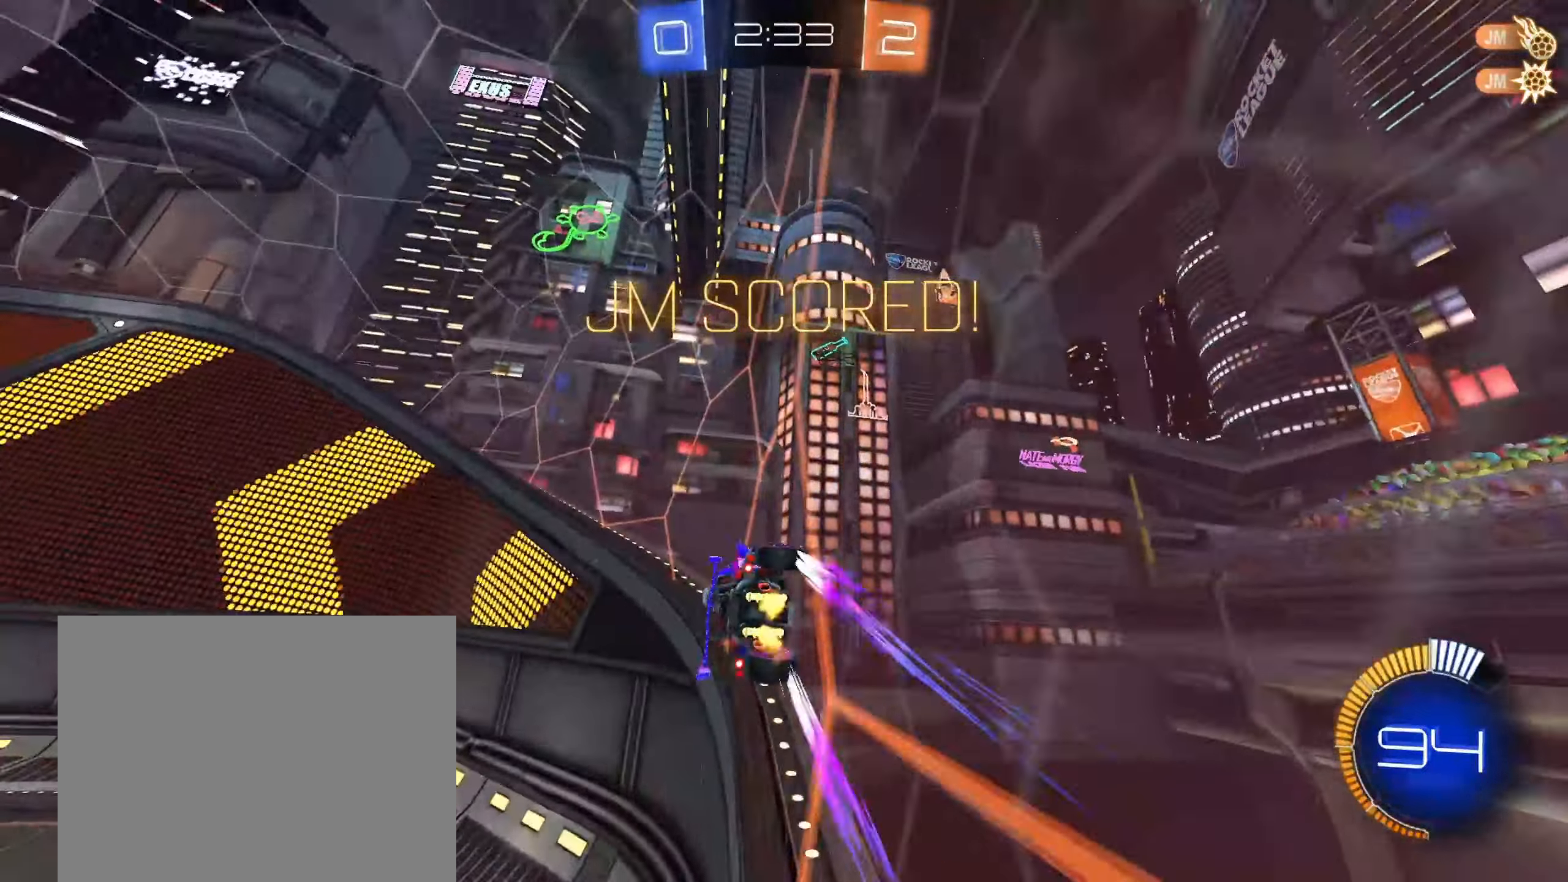
{"dt_ms": 1000, "buttons": ["CROSS", "R2"], "left_stick": "right", "right_stick": "center", "events": [[83, "left_stick", "center"], [367, "left_stick", "down-left"], [450, "L1", "down"], [467, "CROSS", "down"], [500, "L1", "up"], [517, "CROSS", "up"], [517, "left_stick", "right"], [600, "CROSS", "down"], [683, "left_stick", "down-left"], [700, "CROSS", "up"], [783, "CROSS", "down"], [800, "left_stick", "right"], [867, "CROSS", "up"], [917, "CROSS", "down"]]}
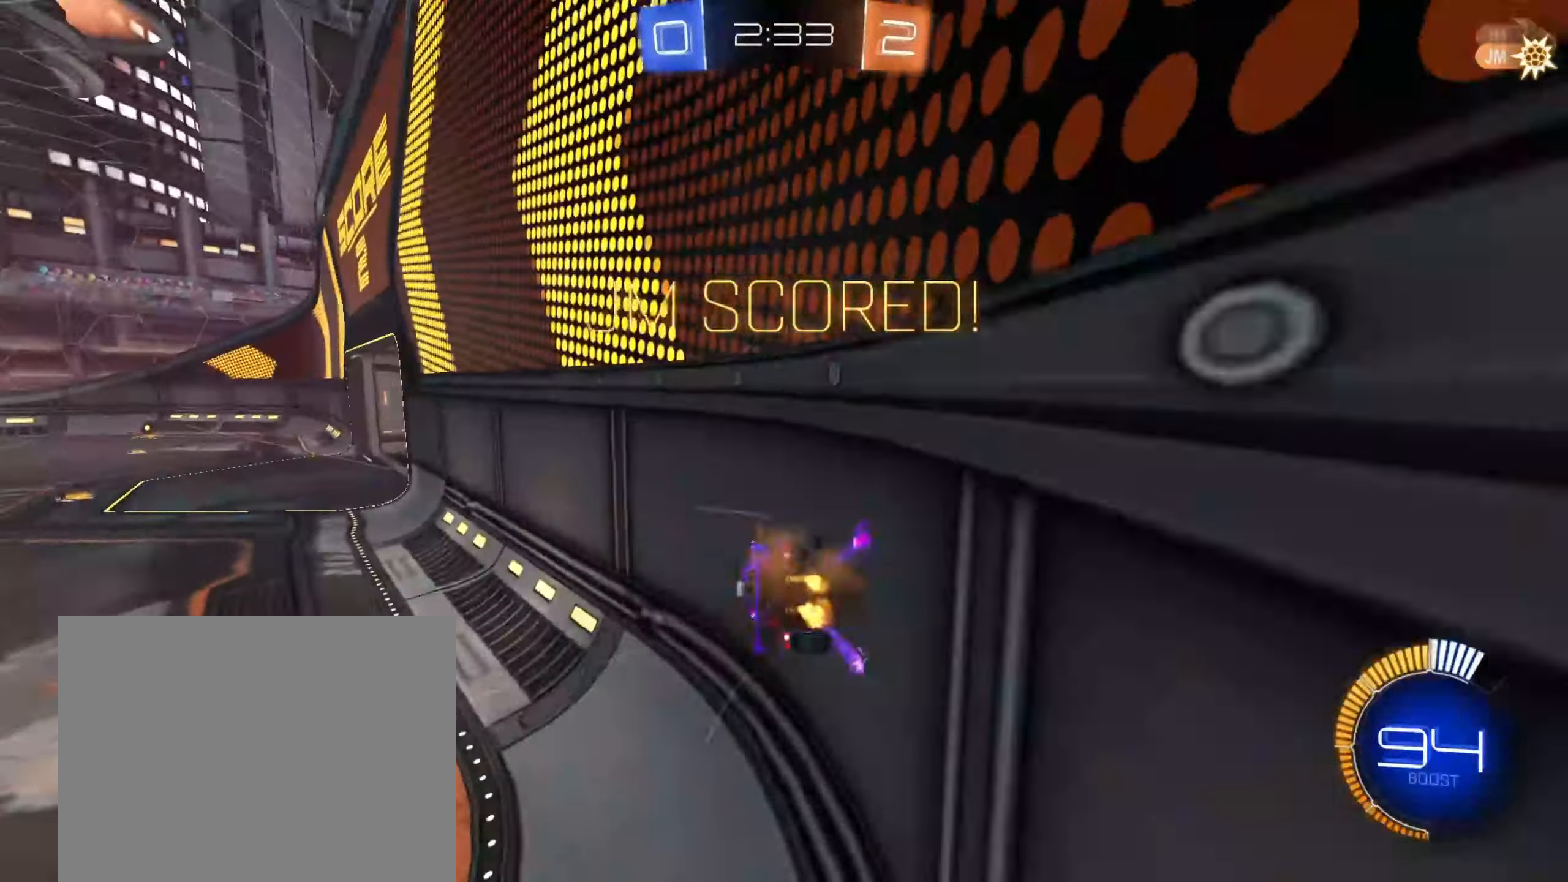
{"dt_ms": 500, "buttons": ["CROSS", "R2"], "left_stick": "center", "right_stick": "center", "events": [[17, "left_stick", "center"], [67, "left_stick", "down-left"], [100, "CROSS", "up"], [233, "CROSS", "down"], [233, "left_stick", "left"], [383, "CROSS", "up"], [383, "left_stick", "center"], [483, "CROSS", "down"]]}
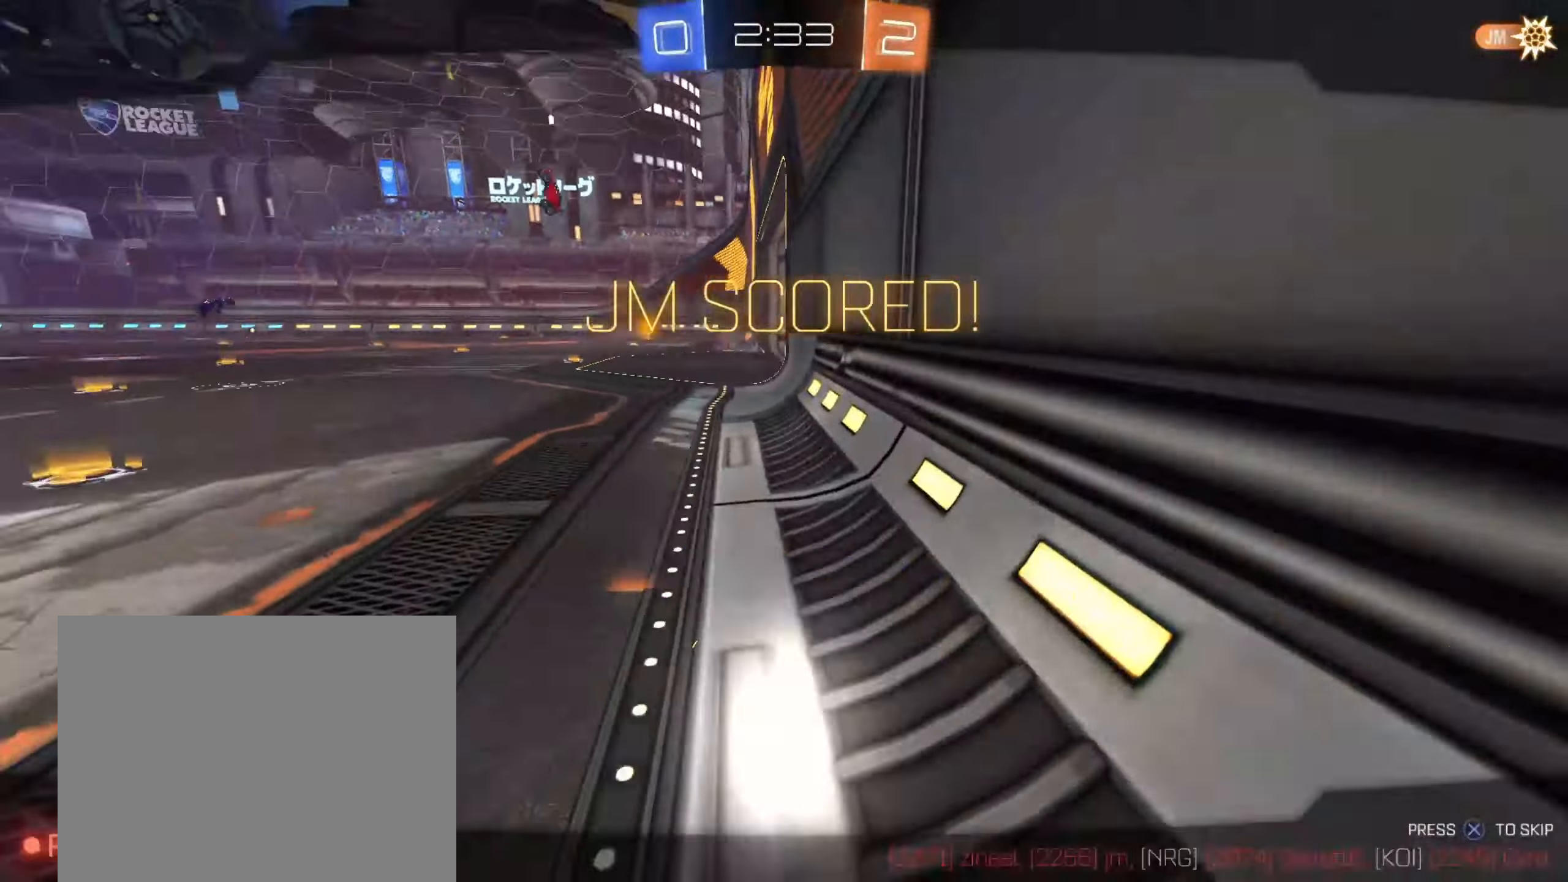
{"dt_ms": 500, "buttons": ["CROSS", "R2"], "left_stick": "center", "right_stick": "center", "events": [[83, "CROSS", "up"], [183, "CROSS", "down"], [300, "CROSS", "up"], [383, "CROSS", "down"]]}
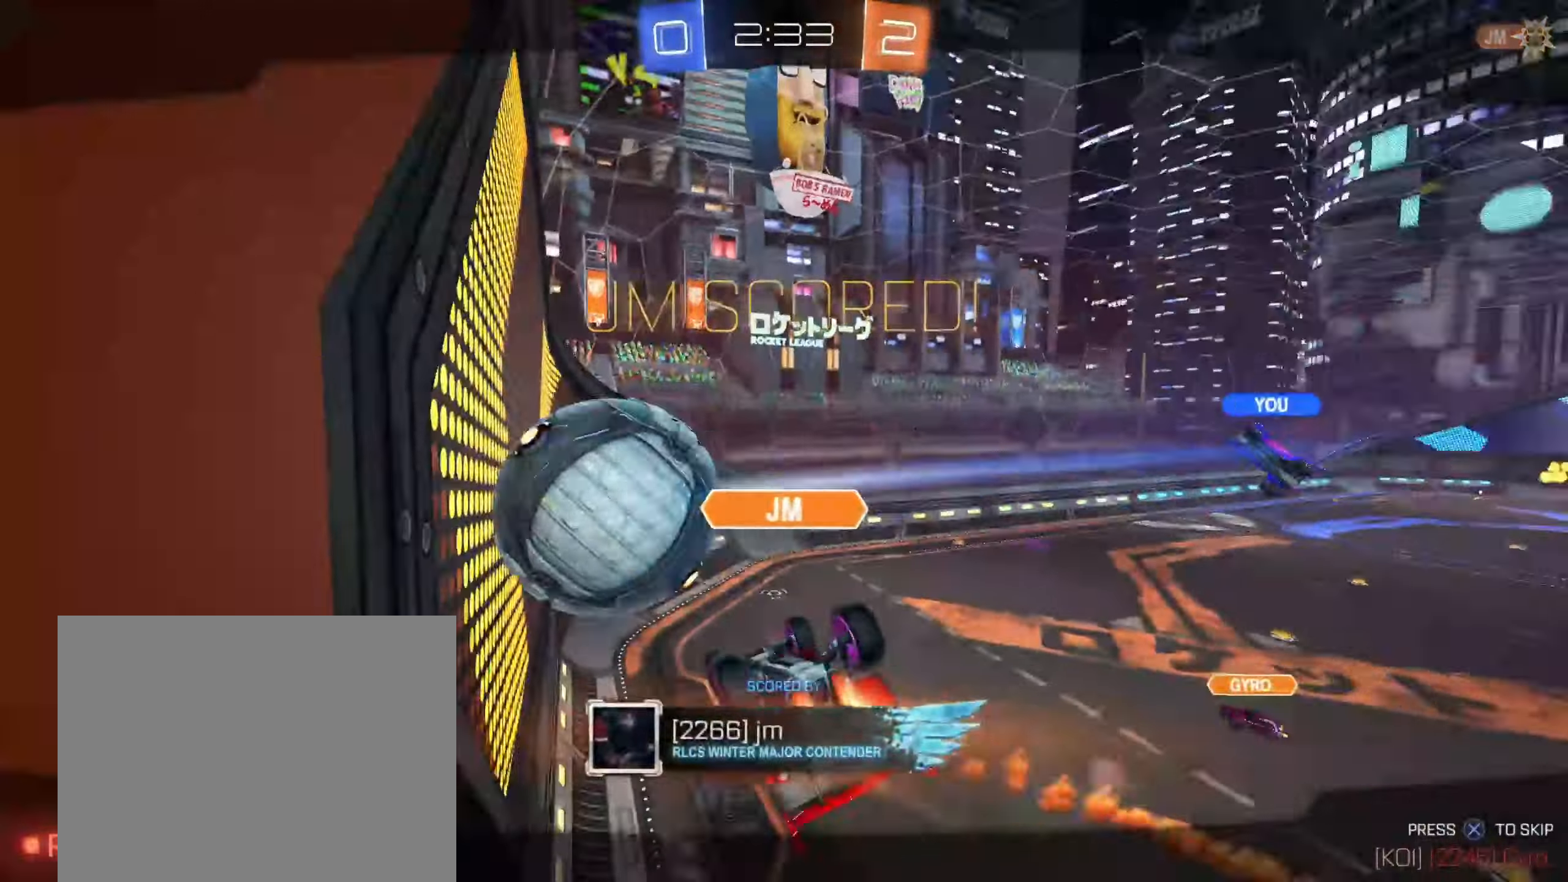
{"dt_ms": 500, "buttons": ["R2"], "left_stick": "center", "right_stick": "center", "events": [[33, "CROSS", "up"], [117, "CROSS", "down"], [250, "CROSS", "up"], [317, "CROSS", "down"], [450, "CROSS", "up"]]}
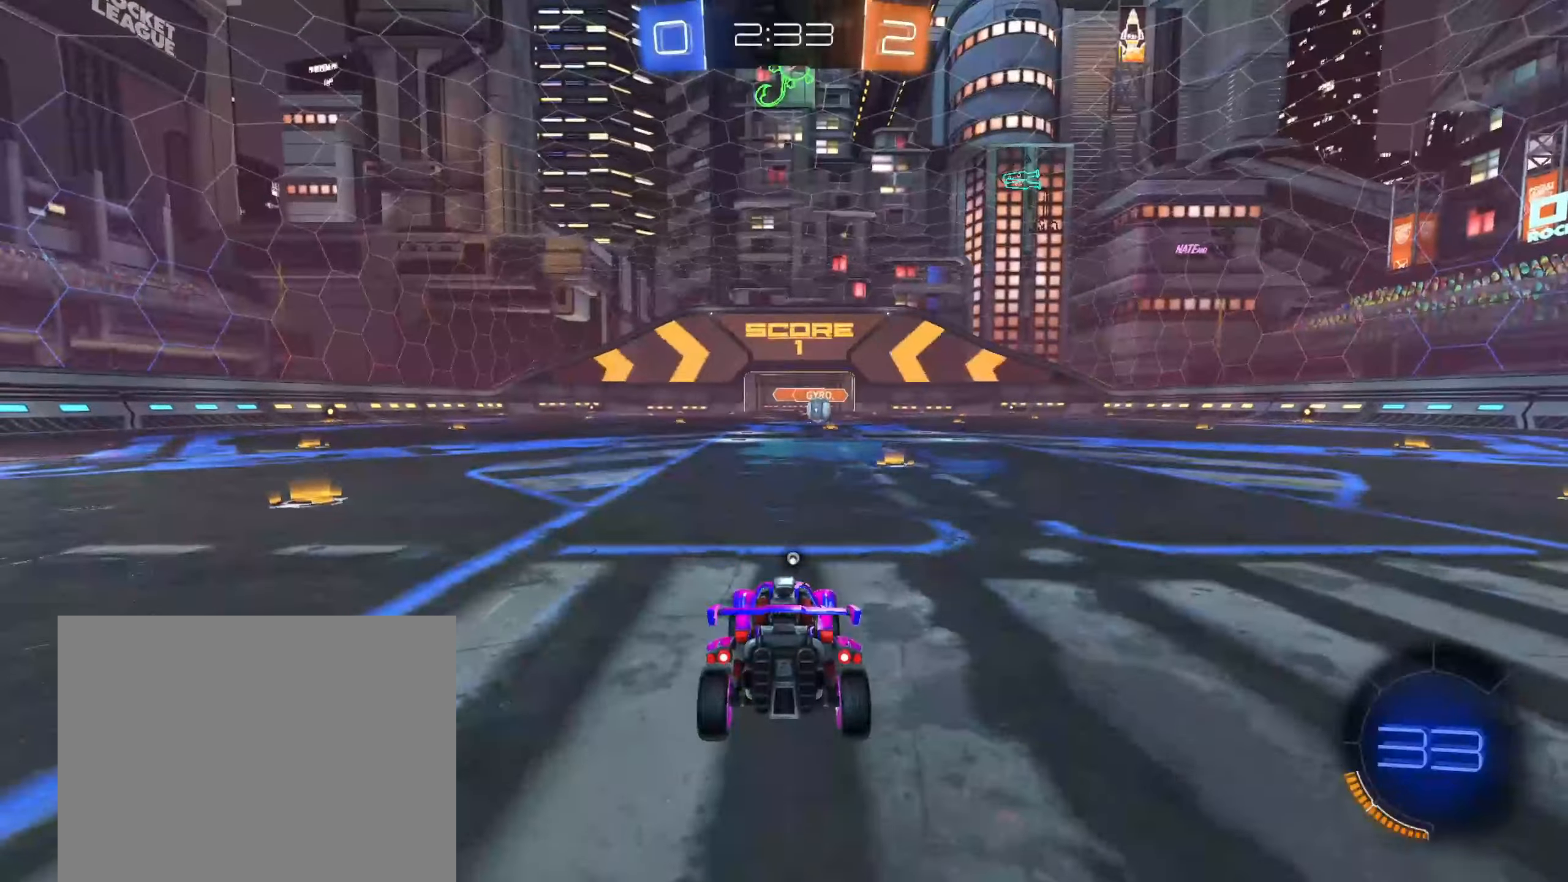
{"dt_ms": 500, "buttons": ["CROSS", "R2"], "left_stick": "center", "right_stick": "center", "events": [[17, "CROSS", "down"], [167, "CROSS", "up"], [383, "CROSS", "down"]]}